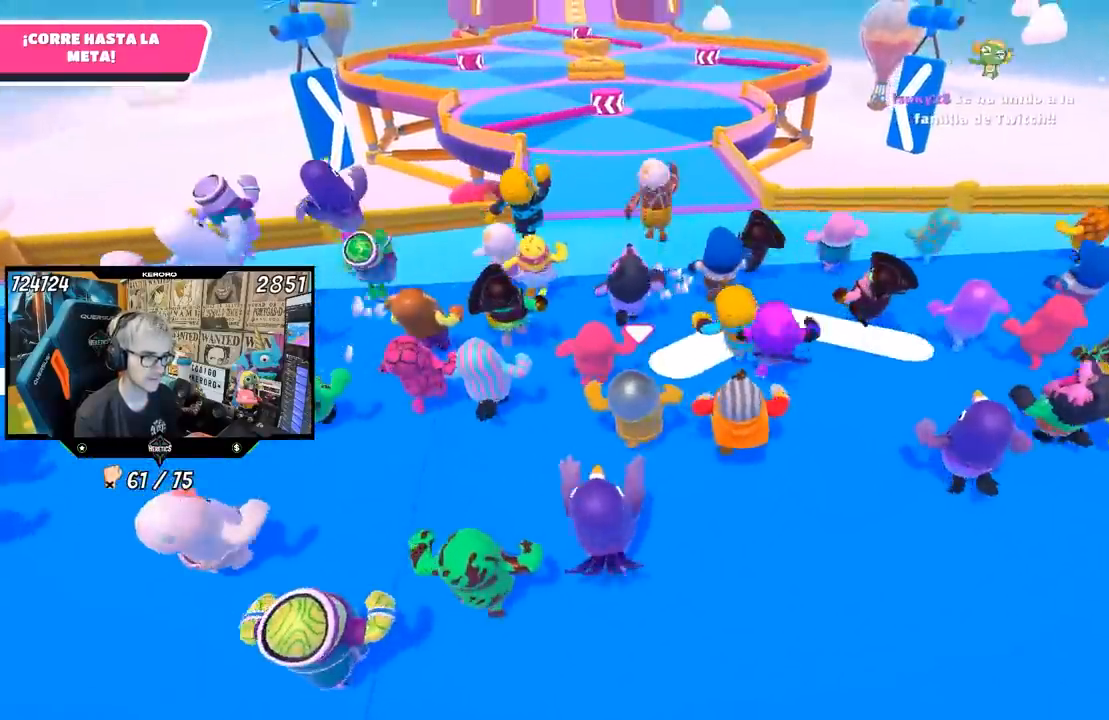
Gameplay with a controller (PlayStation layout); each line is a JSON object with the inputs held at the frame after it (dt_ms = milliseconds from this image to that frame). "button_events" lists button changes between this image and that frame as [ms after this image, input, new state], when the widget could be followed in between (sticks are given only as held states). Not read: L1.
{"dt_ms": 500, "buttons": ["CROSS"], "left_stick": "up", "right_stick": "center", "button_events": [[450, "CROSS", "down"]]}
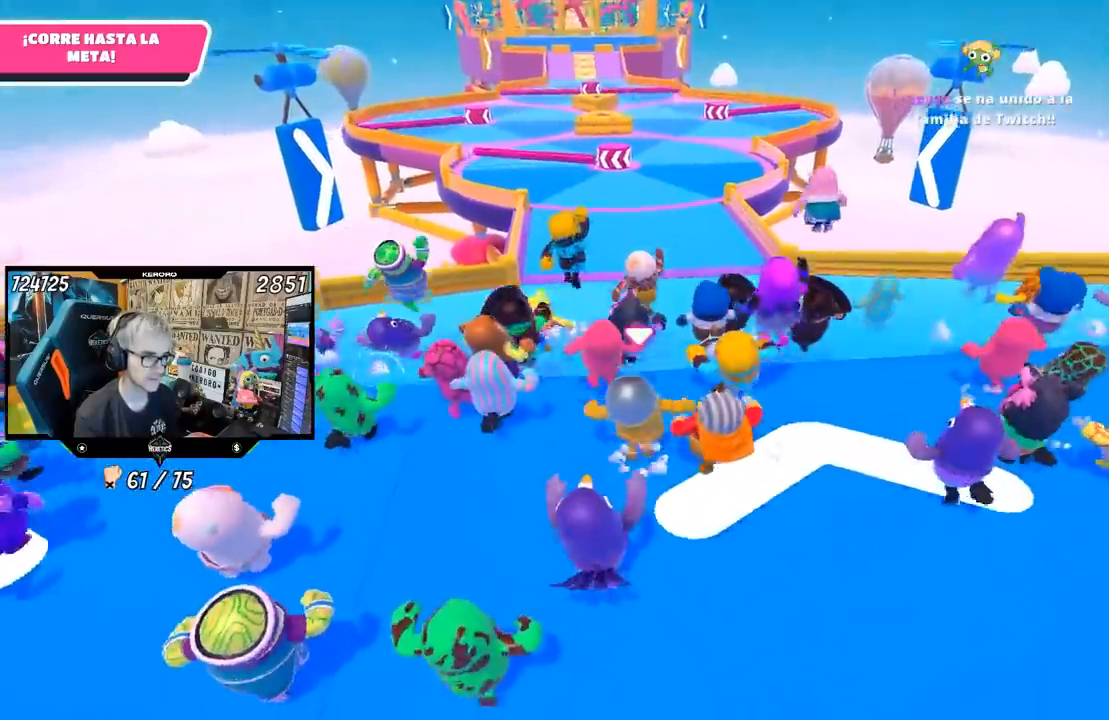
{"dt_ms": 500, "buttons": [], "left_stick": "up", "right_stick": "down", "button_events": [[117, "CROSS", "up"]]}
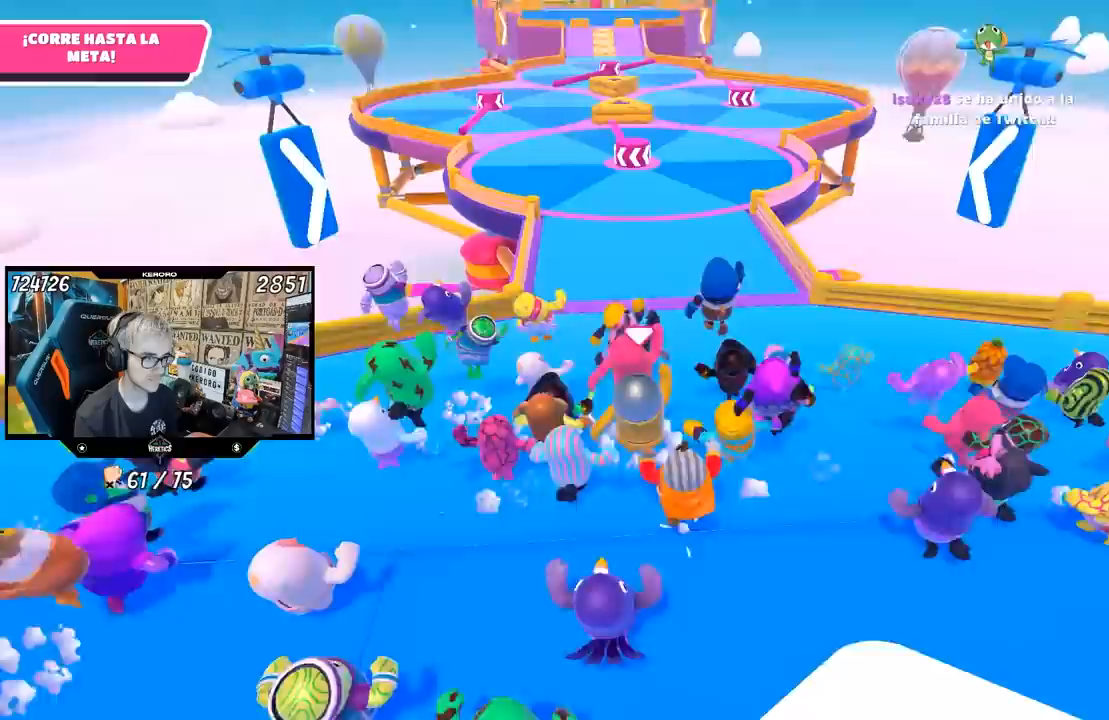
{"dt_ms": 1000, "buttons": [], "left_stick": "up", "right_stick": "up", "button_events": []}
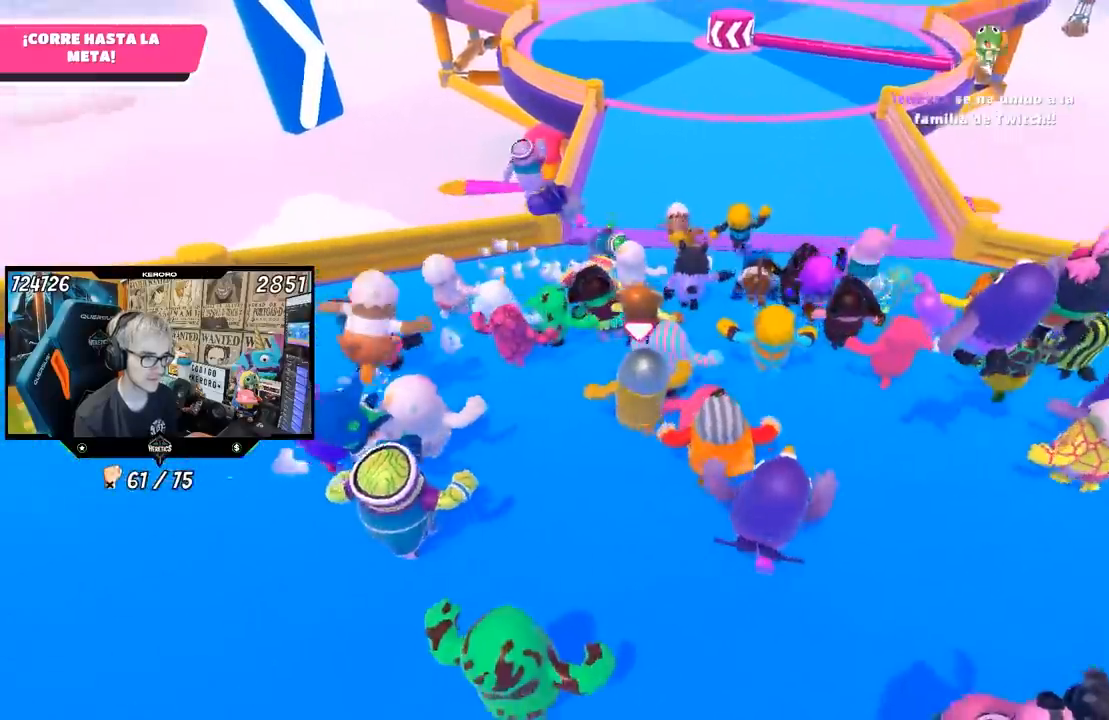
{"dt_ms": 500, "buttons": [], "left_stick": "up", "right_stick": "center", "button_events": []}
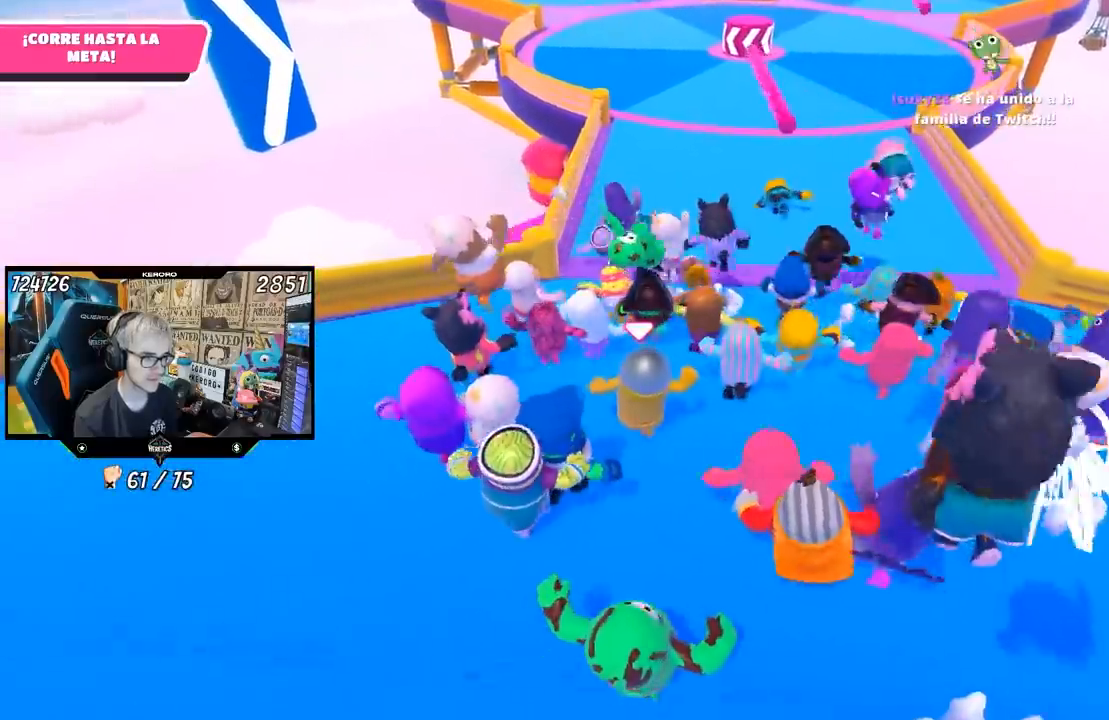
{"dt_ms": 500, "buttons": [], "left_stick": "up", "right_stick": "up", "button_events": []}
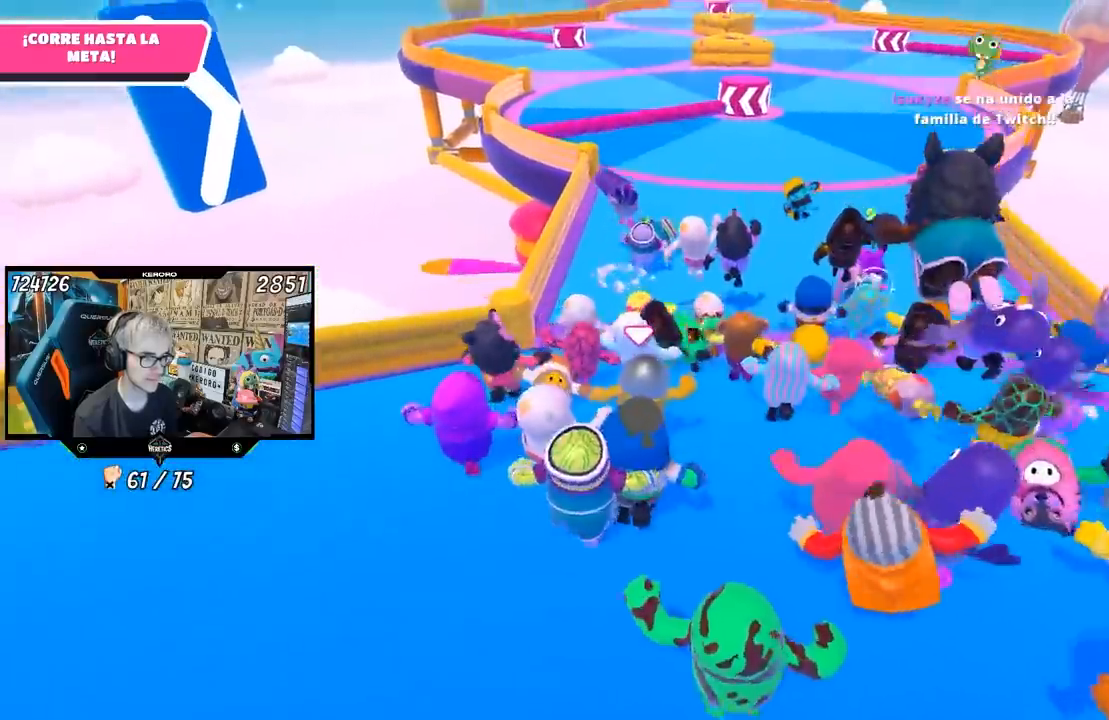
{"dt_ms": 500, "buttons": [], "left_stick": "up", "right_stick": "down", "button_events": []}
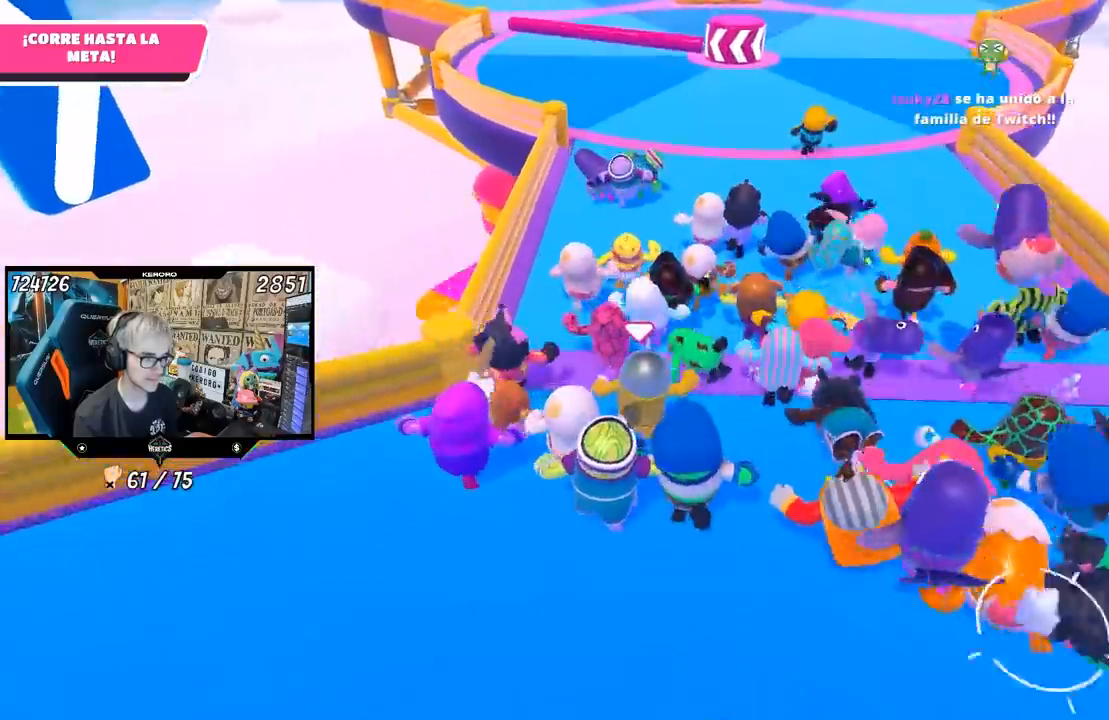
{"dt_ms": 500, "buttons": [], "left_stick": "up", "right_stick": "up"}
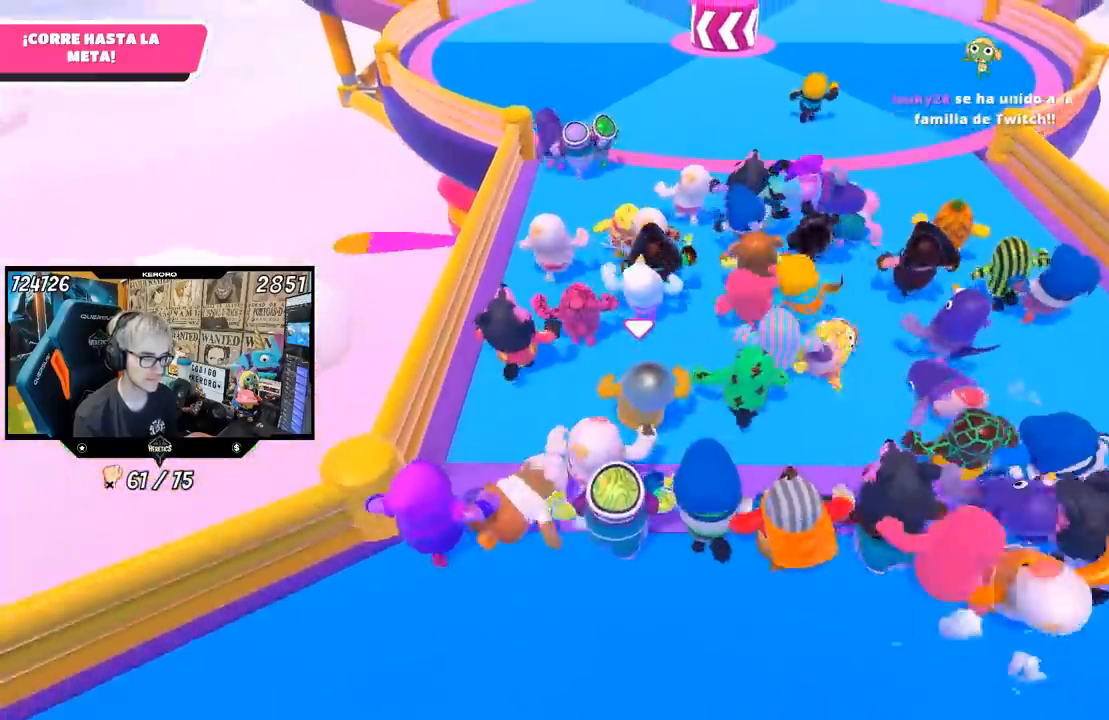
{"dt_ms": 1000, "buttons": [], "left_stick": "up", "right_stick": "center", "button_events": []}
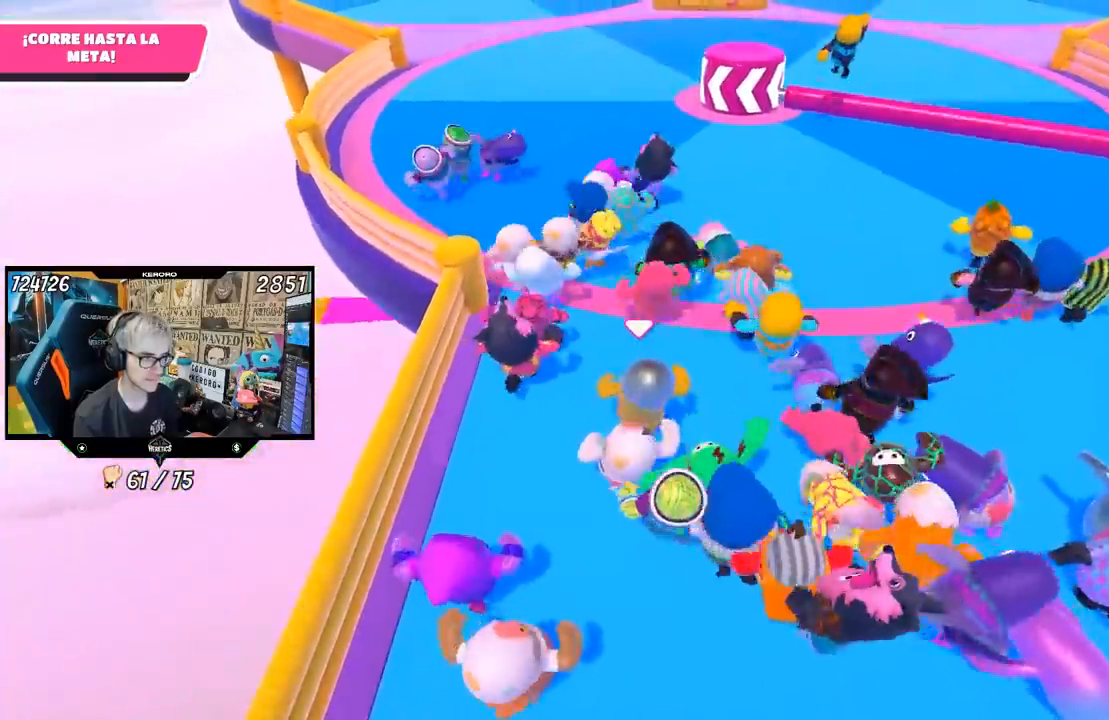
{"dt_ms": 500, "buttons": [], "left_stick": "up", "right_stick": "down", "button_events": []}
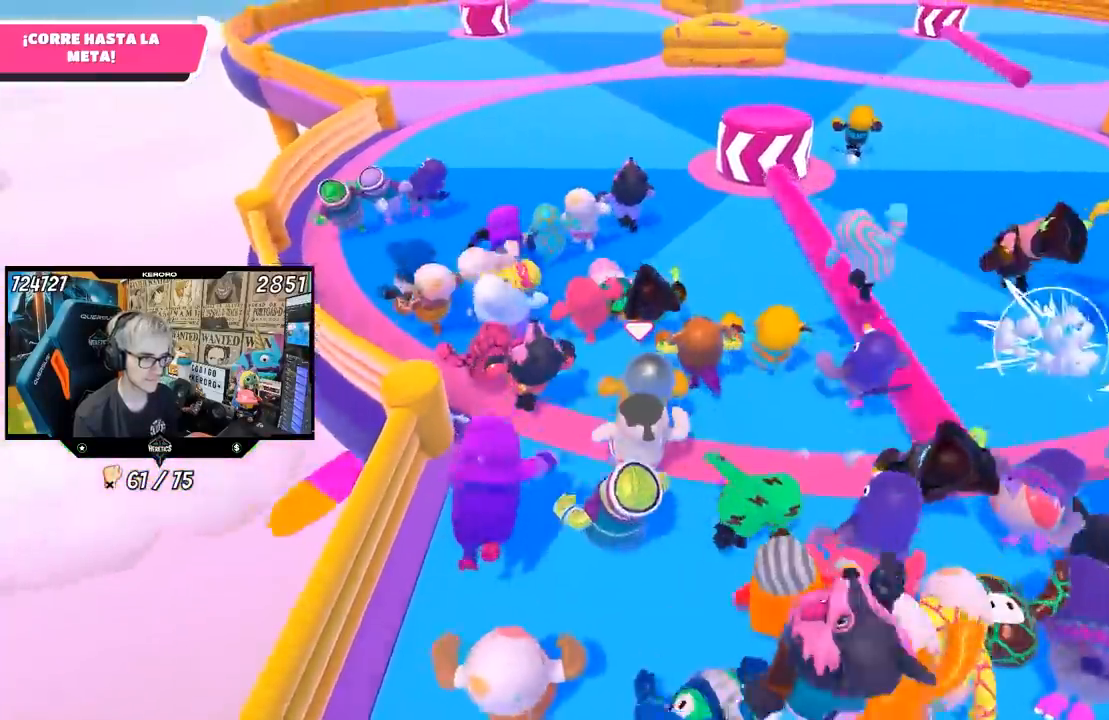
{"dt_ms": 500, "buttons": [], "left_stick": "up-right", "right_stick": "up", "button_events": []}
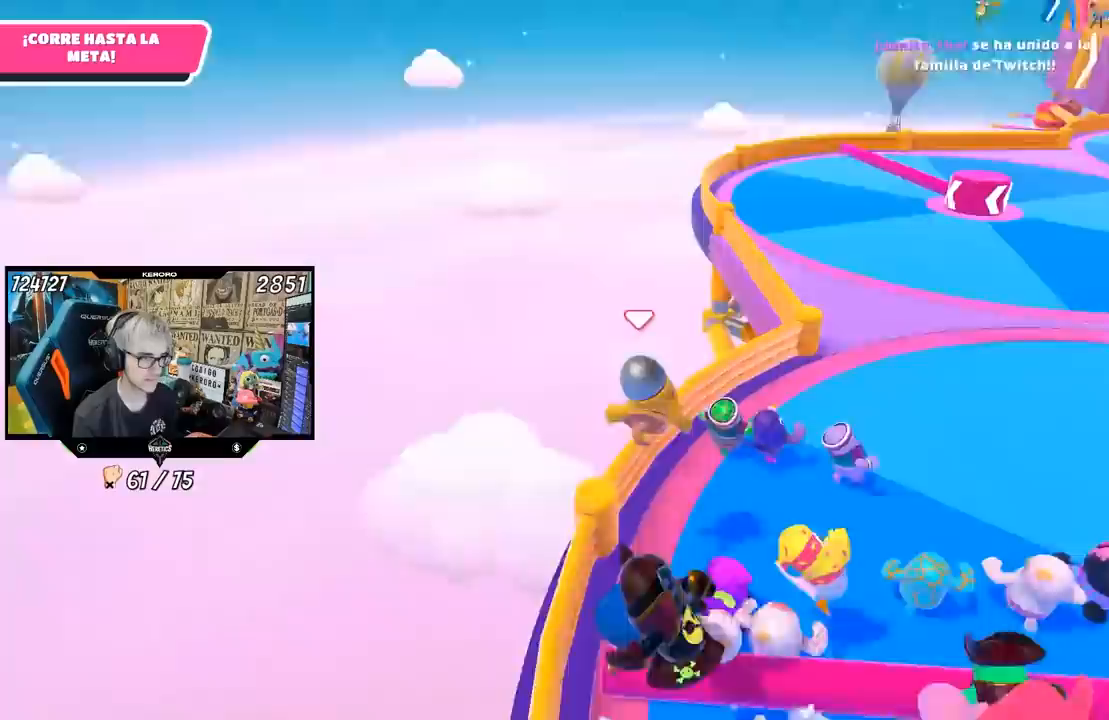
{"dt_ms": 1000, "buttons": [], "left_stick": "up", "right_stick": "down", "button_events": [[617, "R1", "down"], [683, "R1", "up"]]}
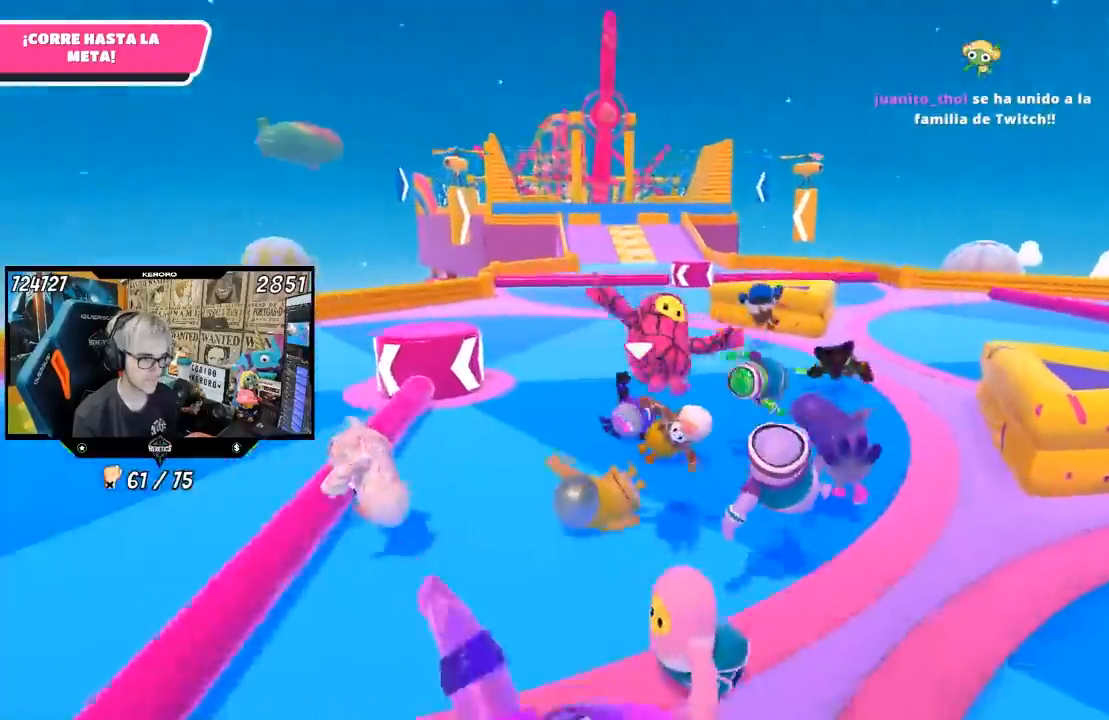
{"dt_ms": 500, "buttons": [], "left_stick": "up", "right_stick": "center", "button_events": []}
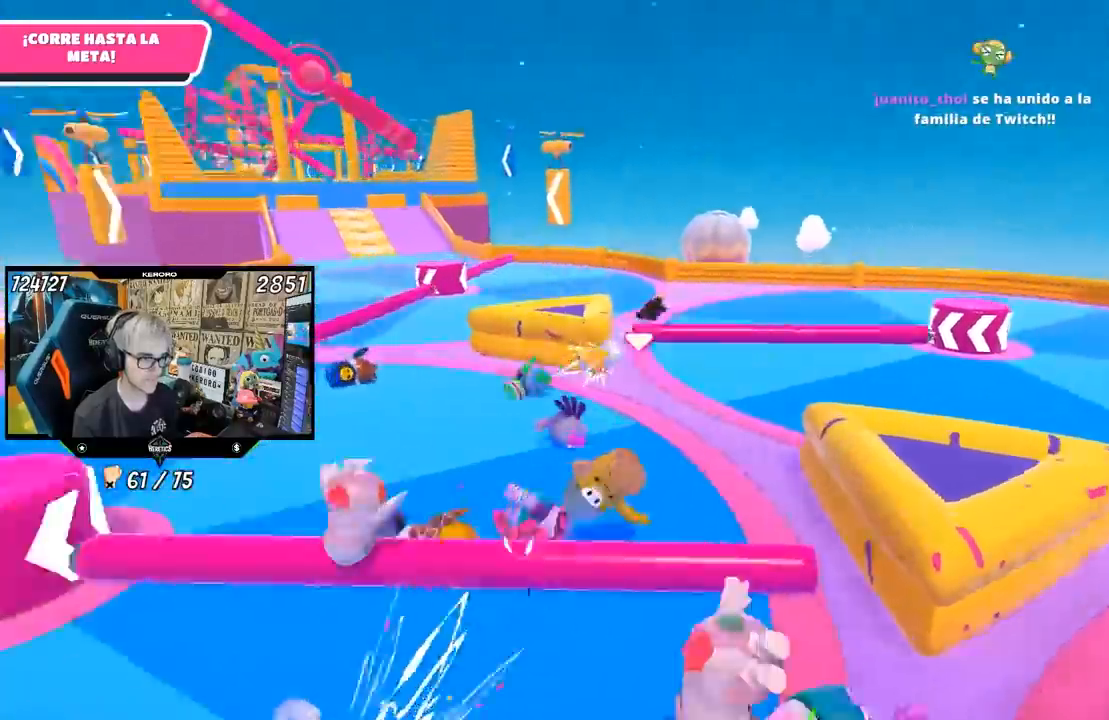
{"dt_ms": 500, "buttons": [], "left_stick": "up", "right_stick": "left", "button_events": []}
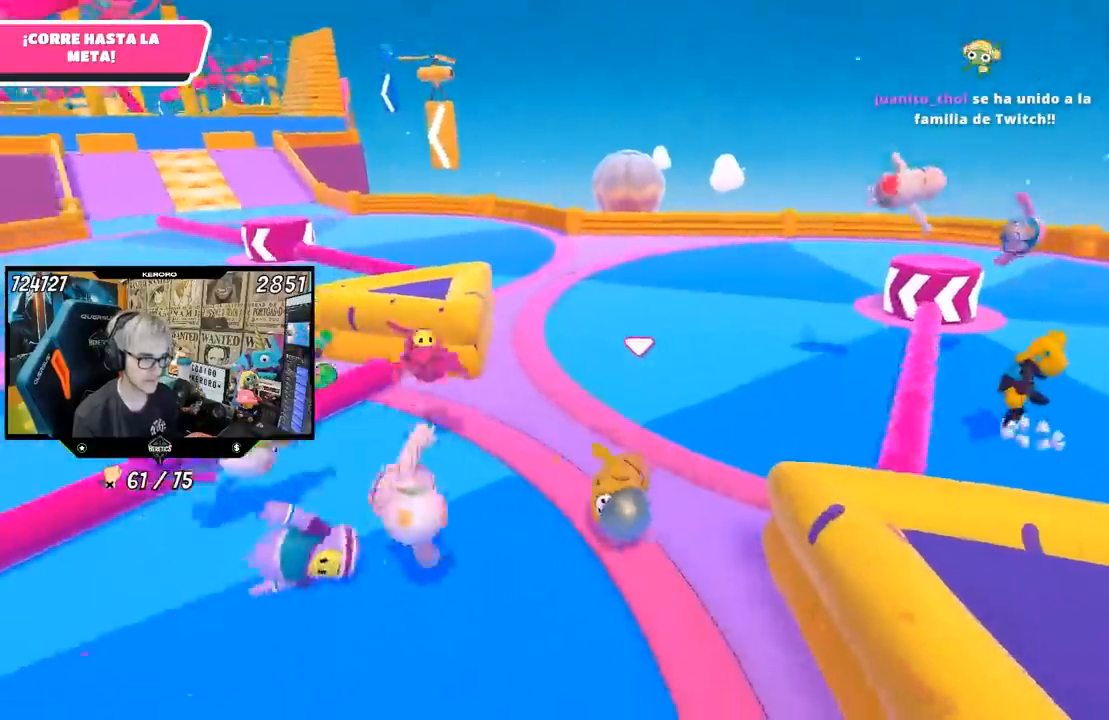
{"dt_ms": 500, "buttons": [], "left_stick": "up", "right_stick": "center", "button_events": []}
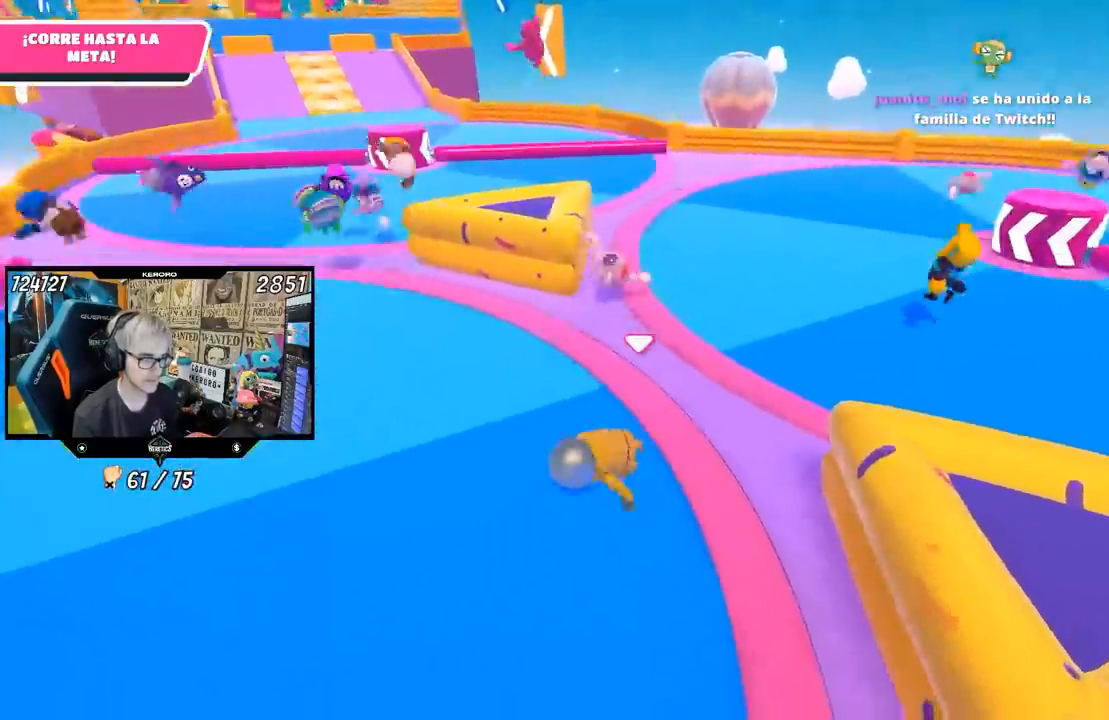
{"dt_ms": 500, "buttons": [], "left_stick": "up", "right_stick": "down", "button_events": []}
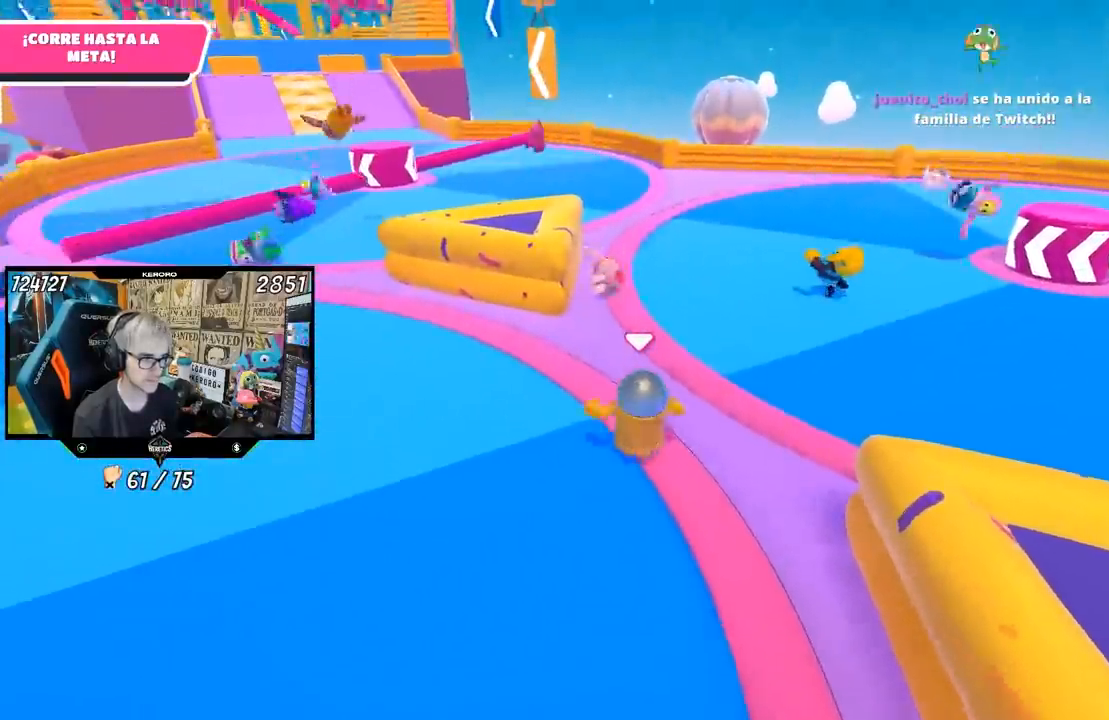
{"dt_ms": 500, "buttons": [], "left_stick": "up", "right_stick": "center", "button_events": []}
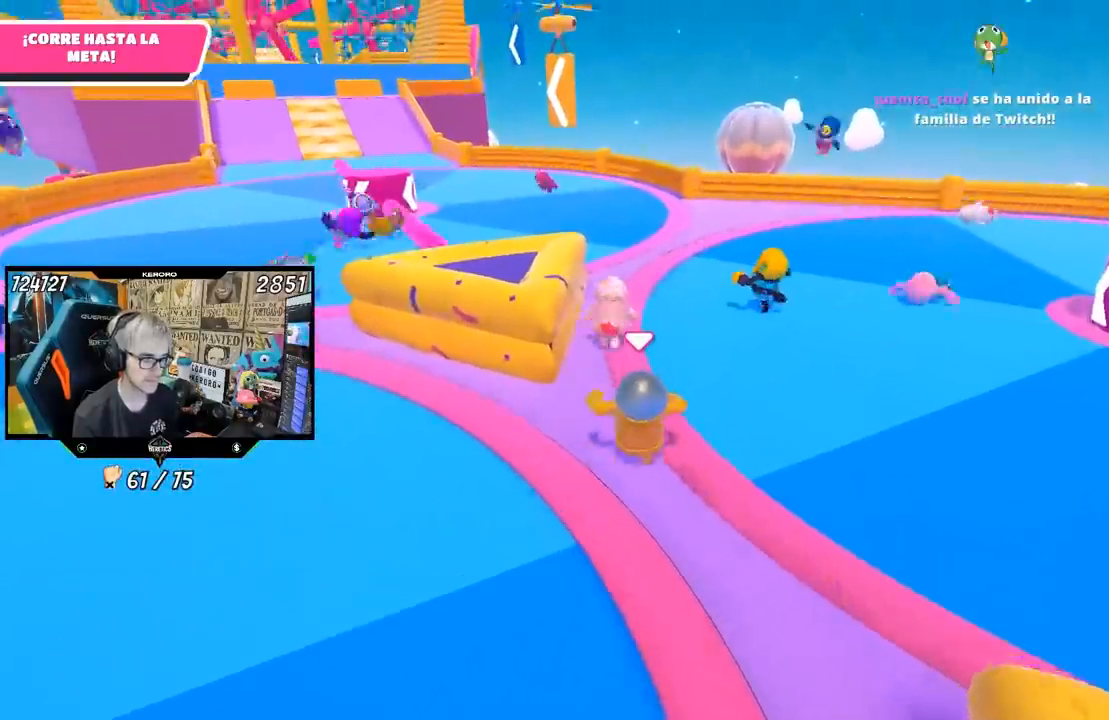
{"dt_ms": 500, "buttons": [], "left_stick": "up", "right_stick": "center", "button_events": []}
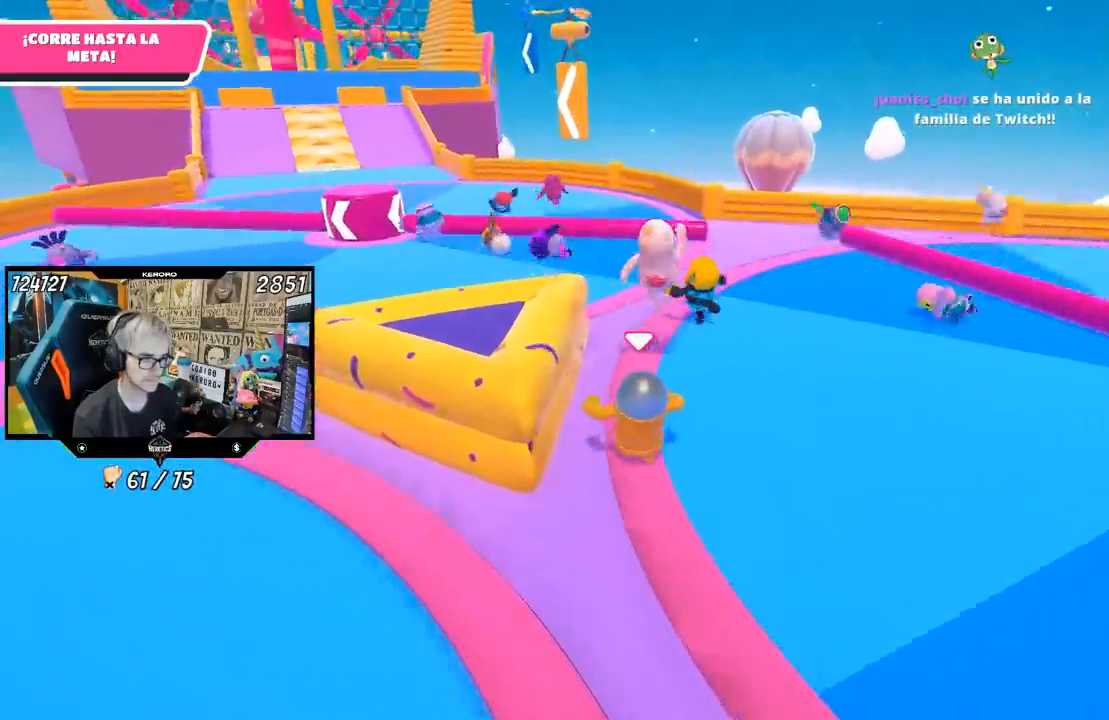
{"dt_ms": 500, "buttons": [], "left_stick": "up", "right_stick": "center", "button_events": []}
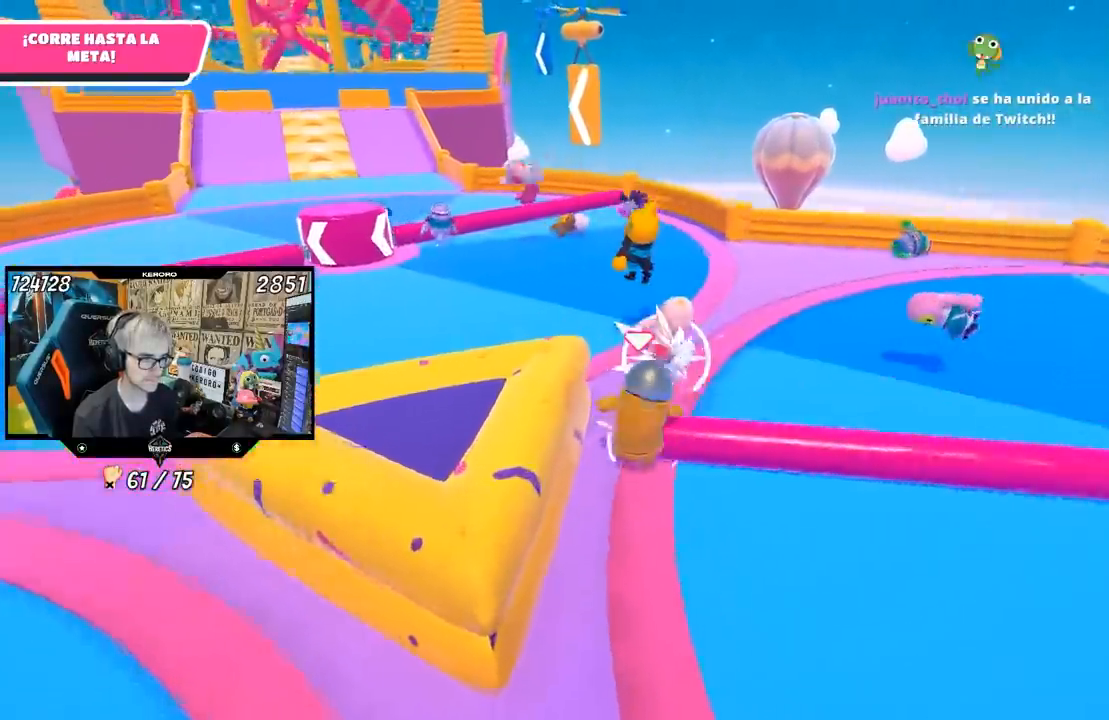
{"dt_ms": 500, "buttons": [], "left_stick": "up", "right_stick": "center", "button_events": [[150, "R1", "down"], [233, "R1", "up"]]}
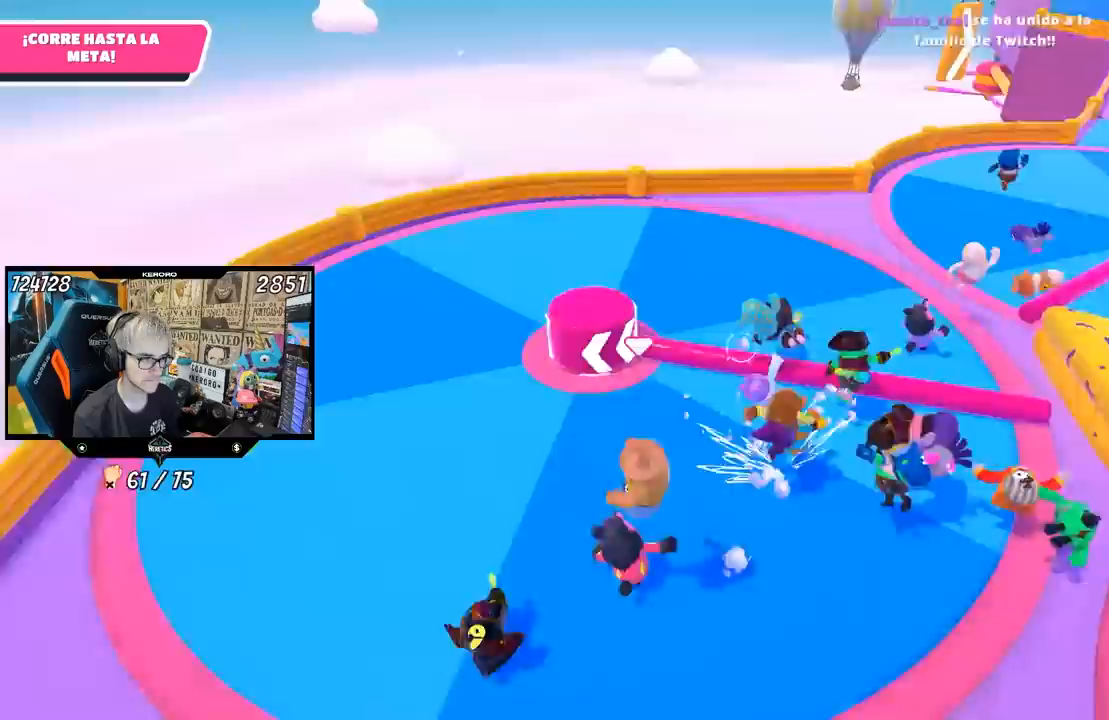
{"dt_ms": 500, "buttons": [], "left_stick": "up-right", "right_stick": "right", "button_events": []}
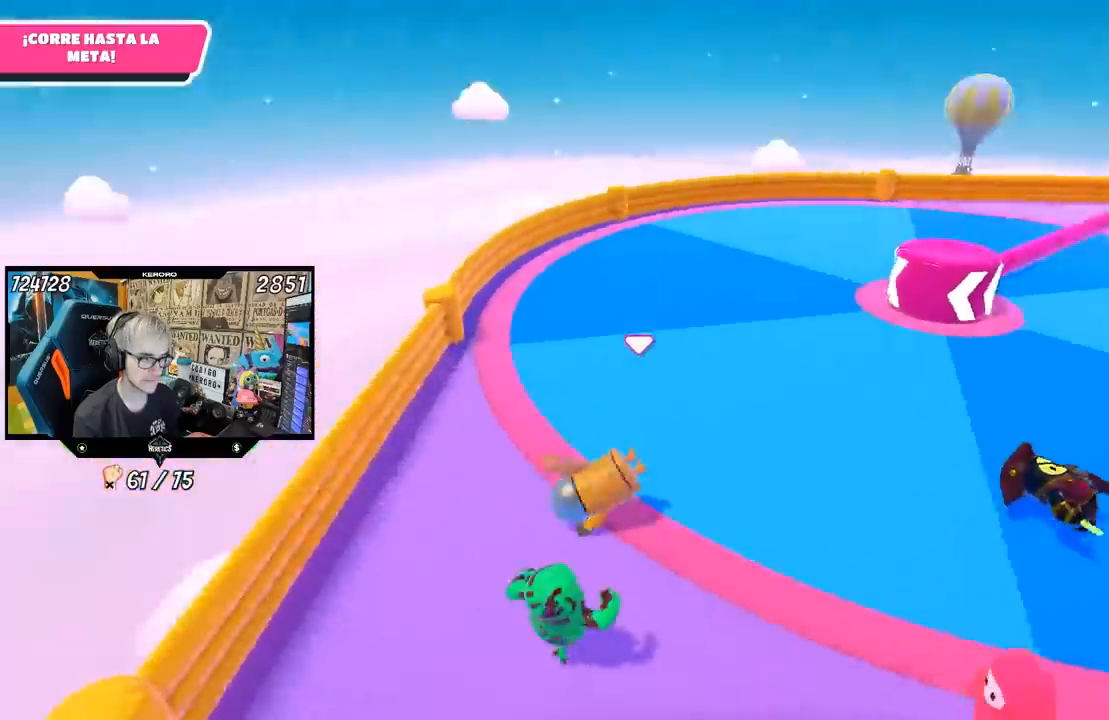
{"dt_ms": 500, "buttons": [], "left_stick": "up-right", "right_stick": "center", "button_events": []}
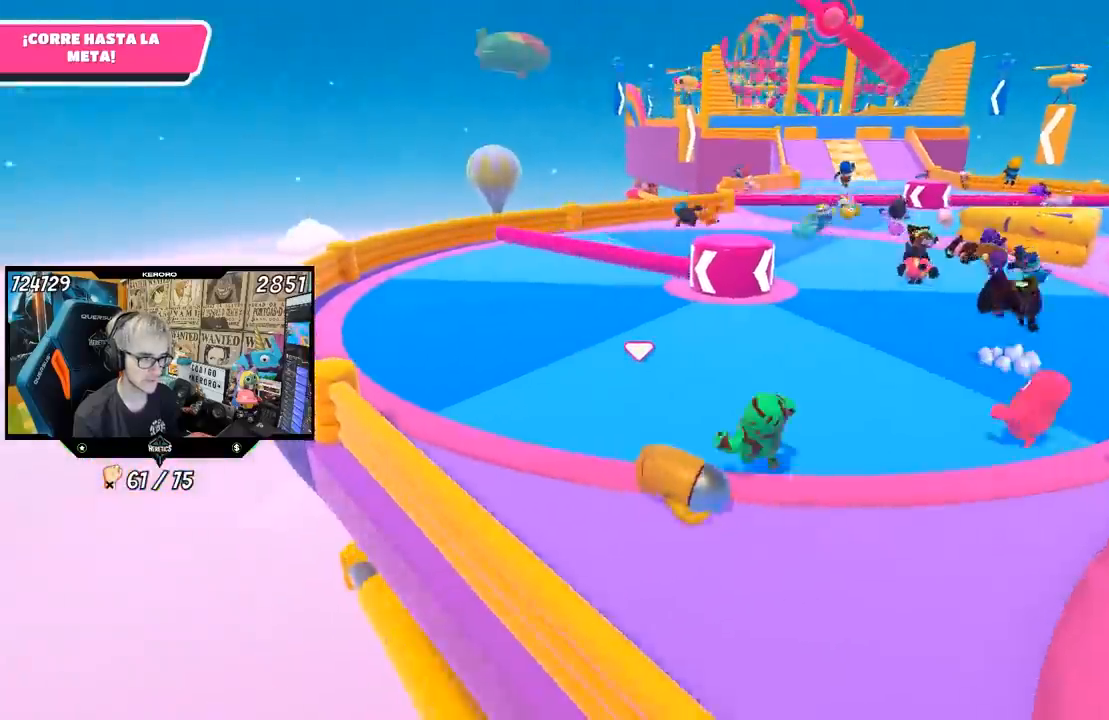
{"dt_ms": 500, "buttons": [], "left_stick": "up-right", "right_stick": "center", "button_events": []}
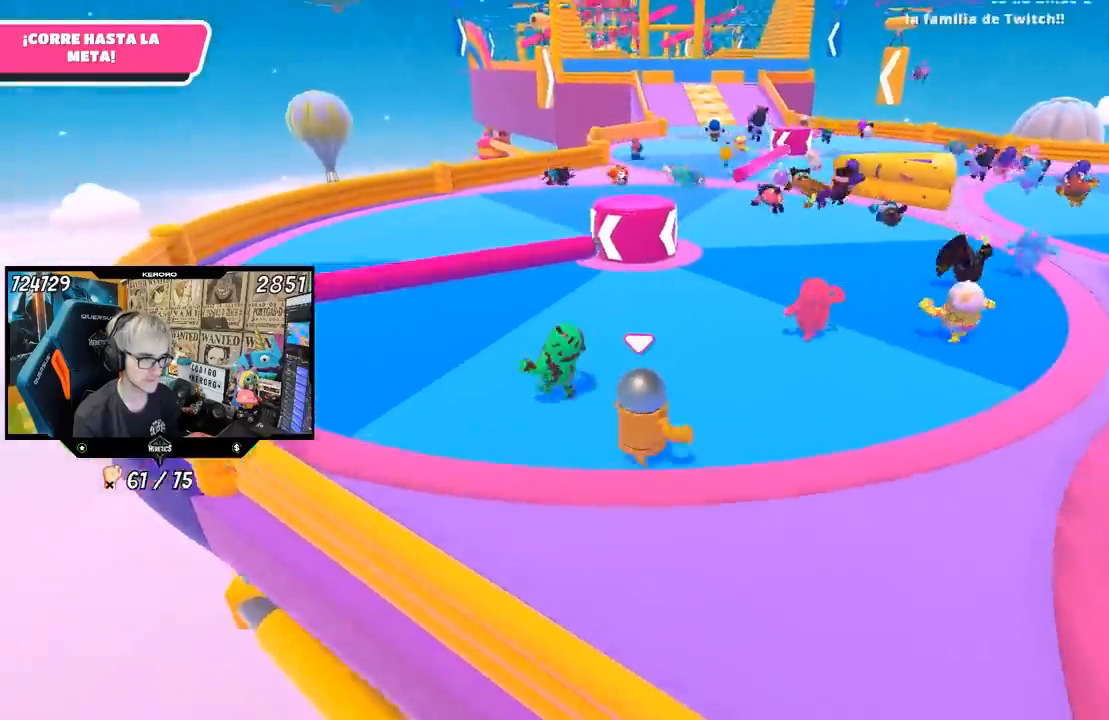
{"dt_ms": 500, "buttons": [], "left_stick": "up", "right_stick": "up", "button_events": []}
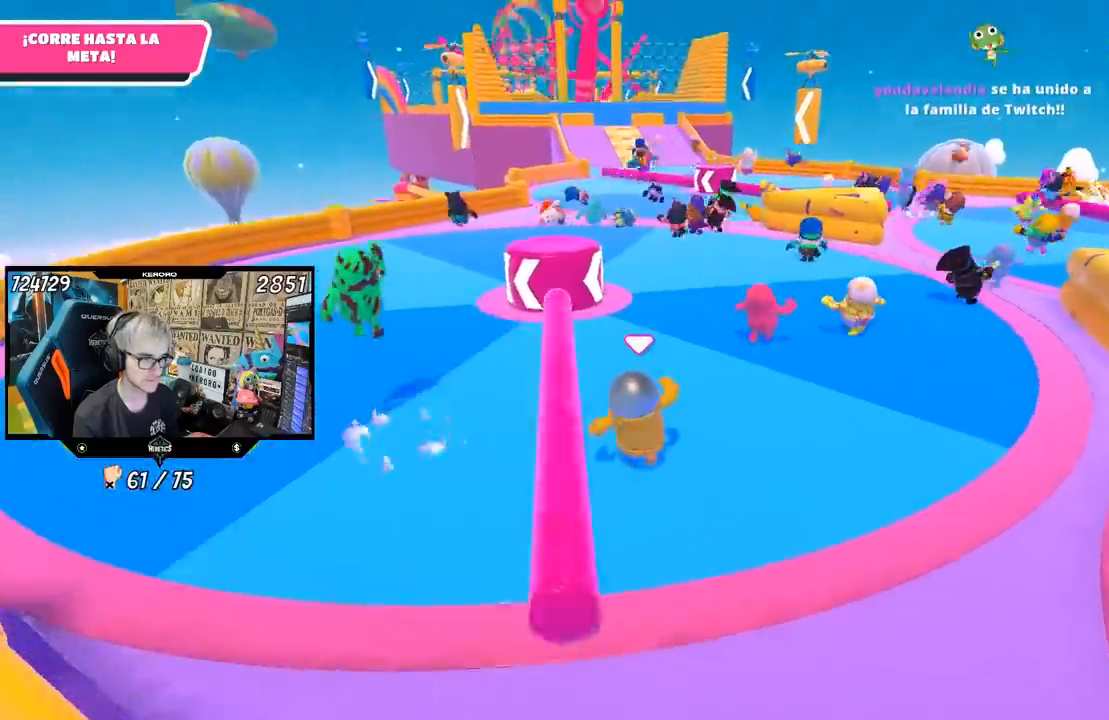
{"dt_ms": 500, "buttons": [], "left_stick": "up-left", "right_stick": "center", "button_events": []}
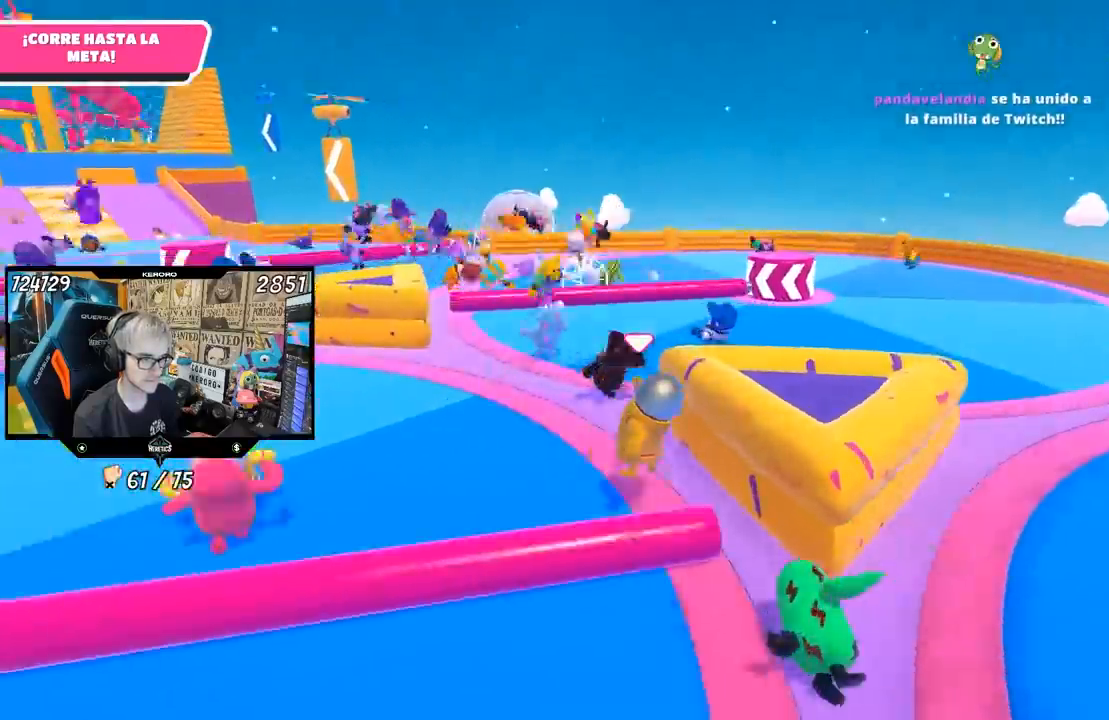
{"dt_ms": 500, "buttons": [], "left_stick": "up-left", "right_stick": "up-left", "button_events": []}
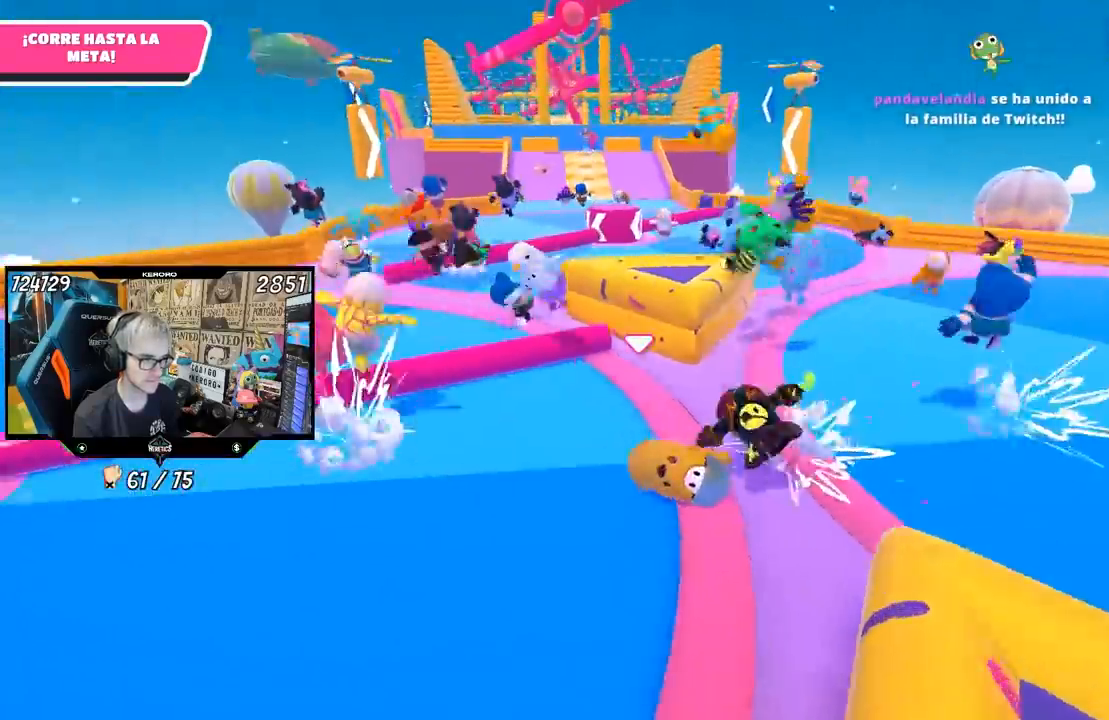
{"dt_ms": 500, "buttons": [], "left_stick": "up-left", "right_stick": "up-right", "button_events": []}
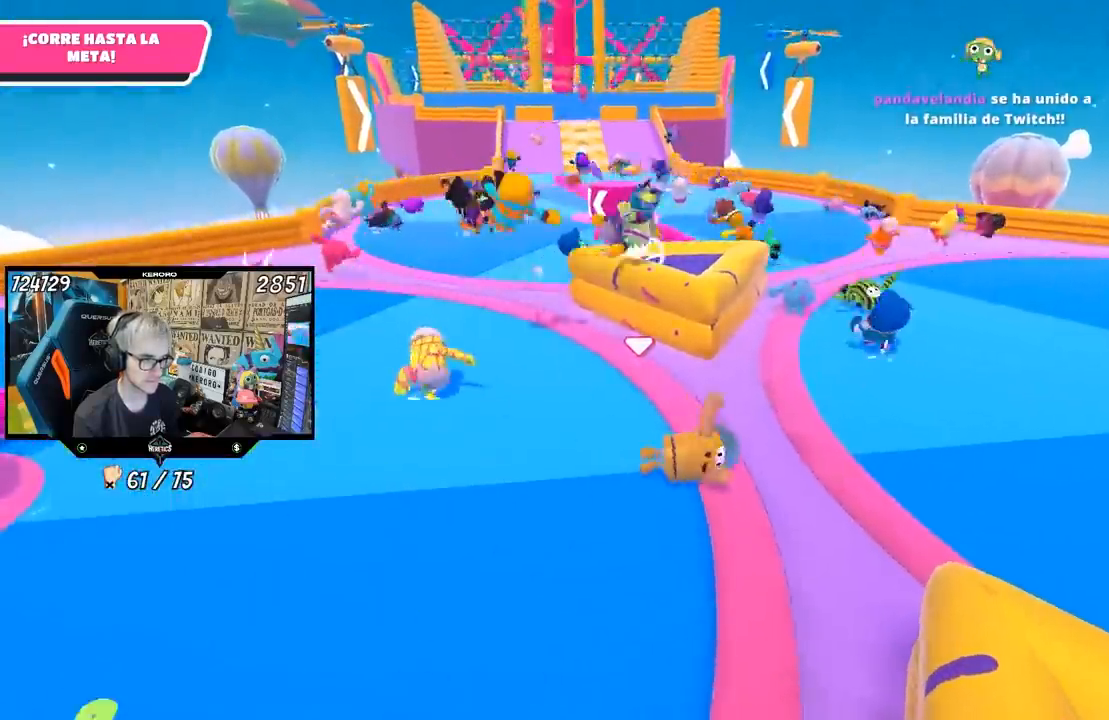
{"dt_ms": 500, "buttons": [], "left_stick": "up-left", "right_stick": "down", "button_events": []}
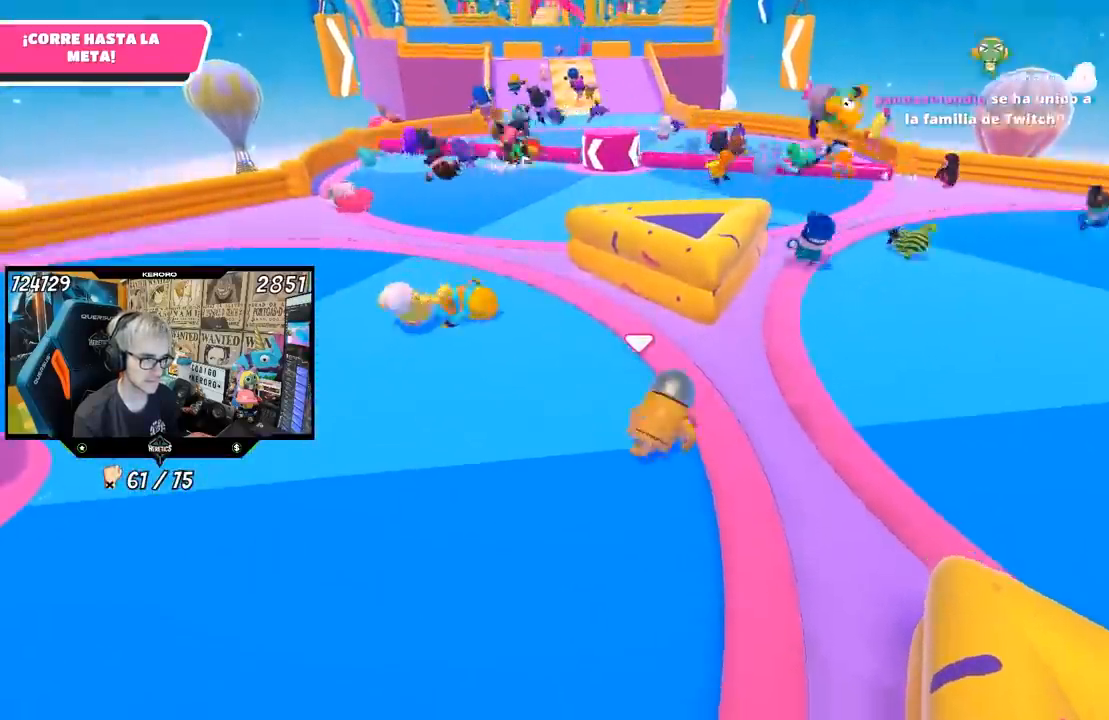
{"dt_ms": 500, "buttons": [], "left_stick": "up", "right_stick": "center", "button_events": []}
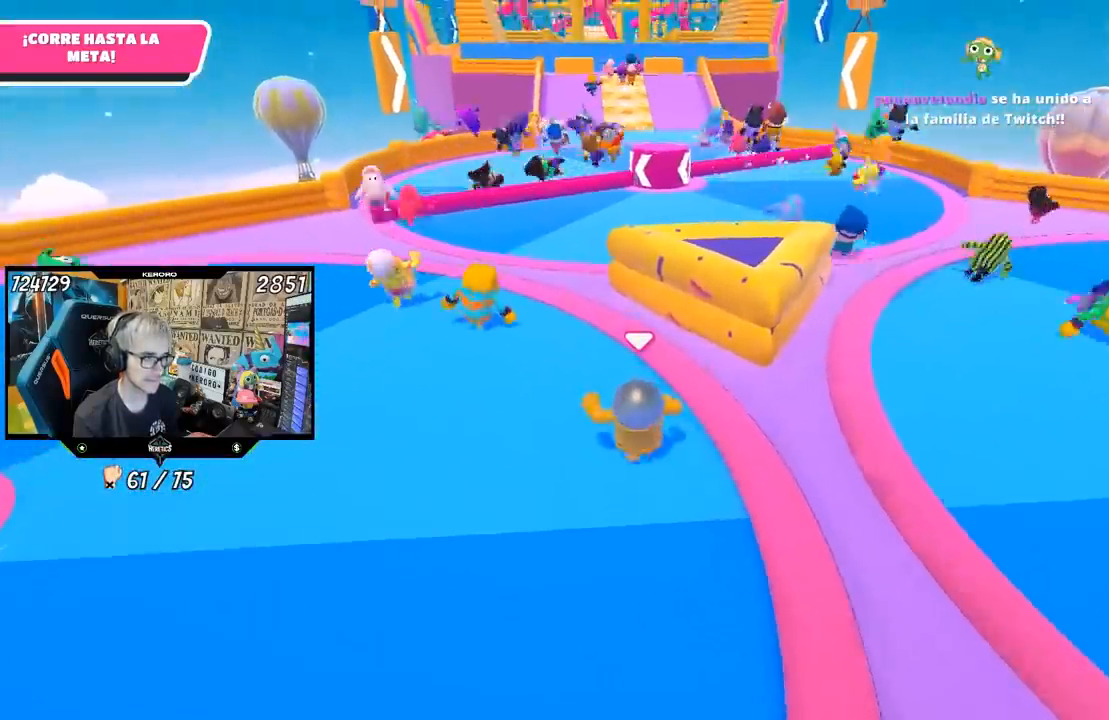
{"dt_ms": 500, "buttons": [], "left_stick": "up", "right_stick": "center", "button_events": []}